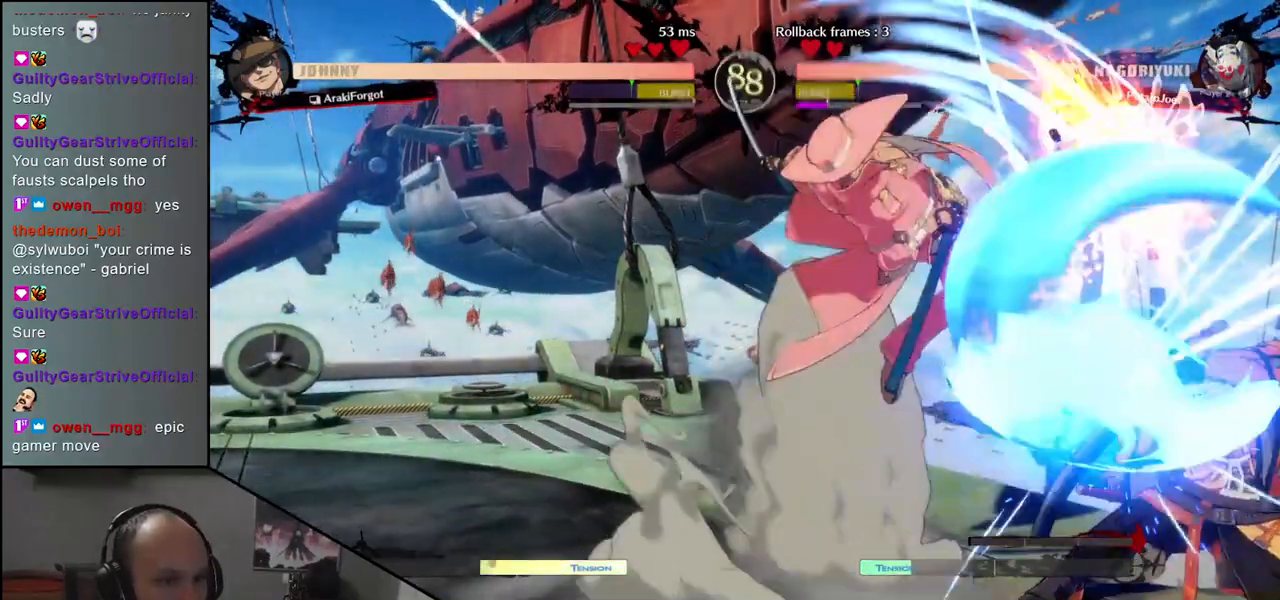
Gameplay with a controller (arcade stick); each line is a JSON object with the inputs held at the frame after it. "events" lists button and stick changes between this image and that frame as [ms after this image, input, new state], when the widget could be followed in between. Not read: L3 R3 other_buttons.
{"buttons": [], "left_stick": "down-right", "events": [[283, "left_stick", "down-right"]]}
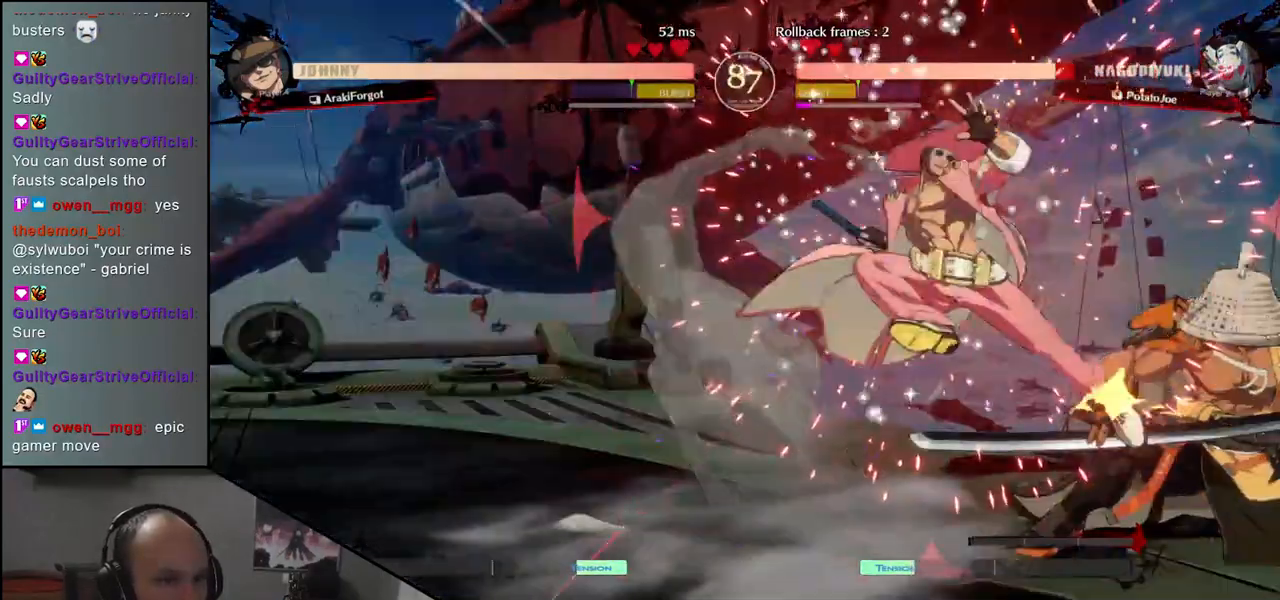
{"buttons": [], "left_stick": "right", "events": [[200, "left_stick", "right"]]}
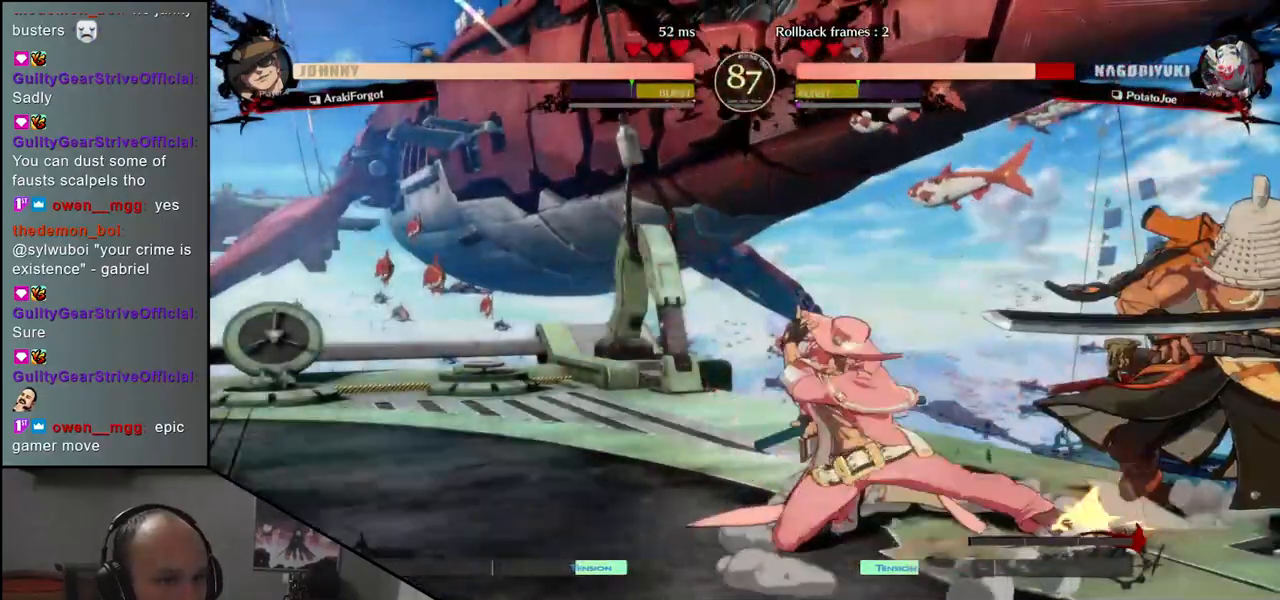
{"buttons": [], "left_stick": "down-right", "events": [[17, "left_stick", "down-right"]]}
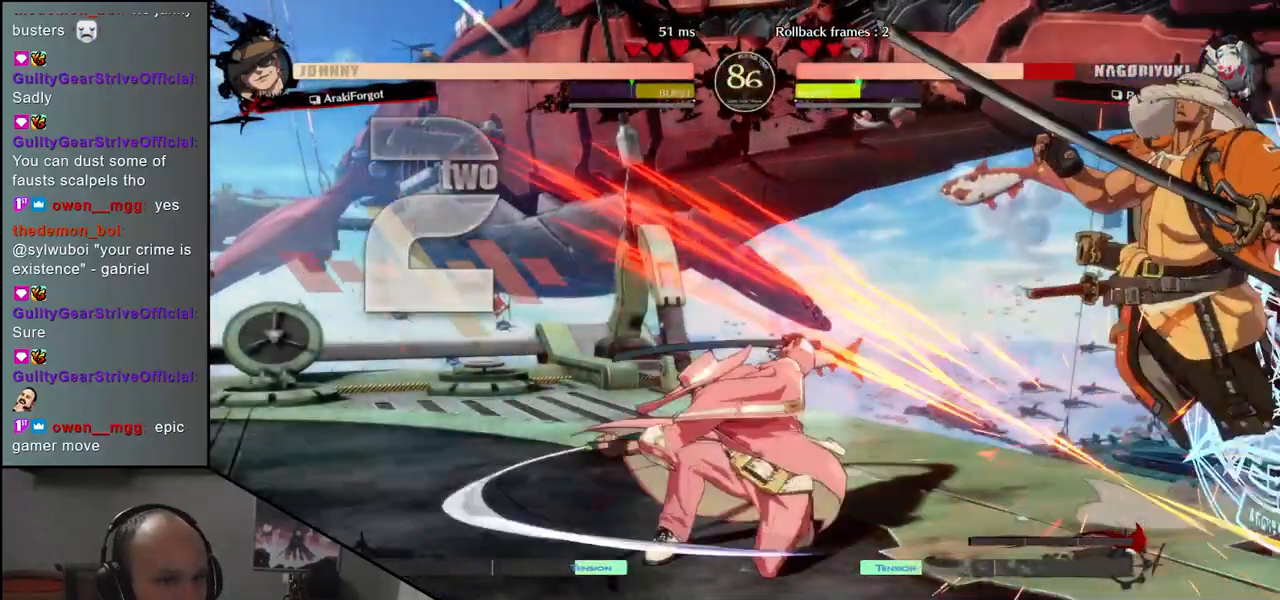
{"buttons": [], "left_stick": "down-right", "events": []}
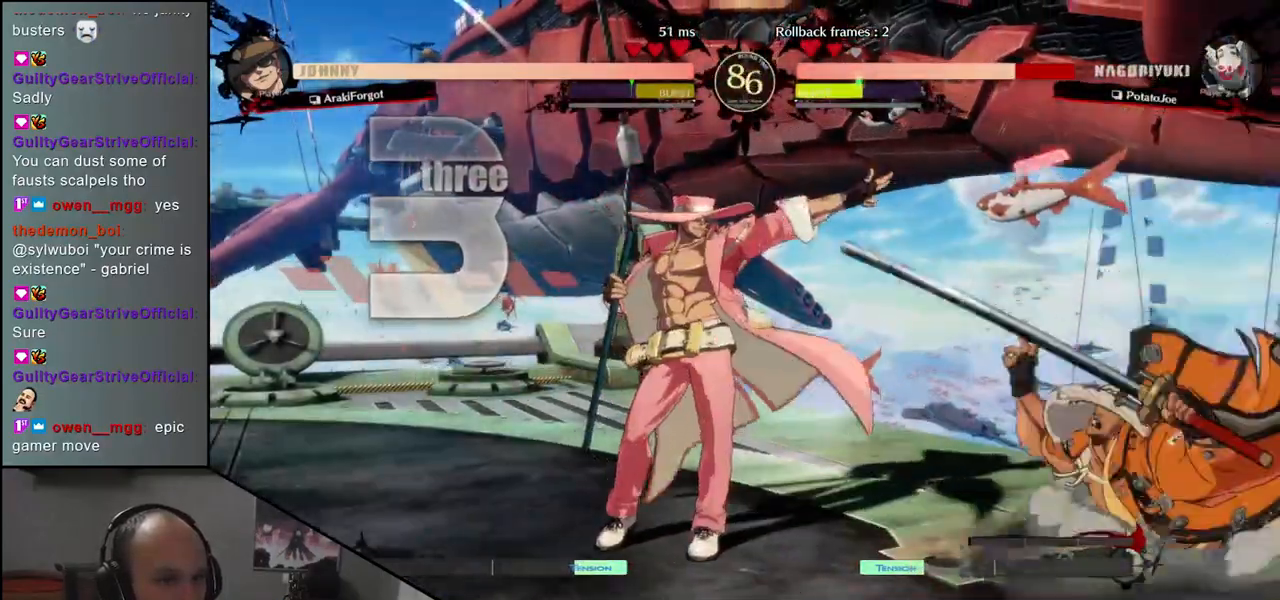
{"buttons": [], "left_stick": "down-right", "events": []}
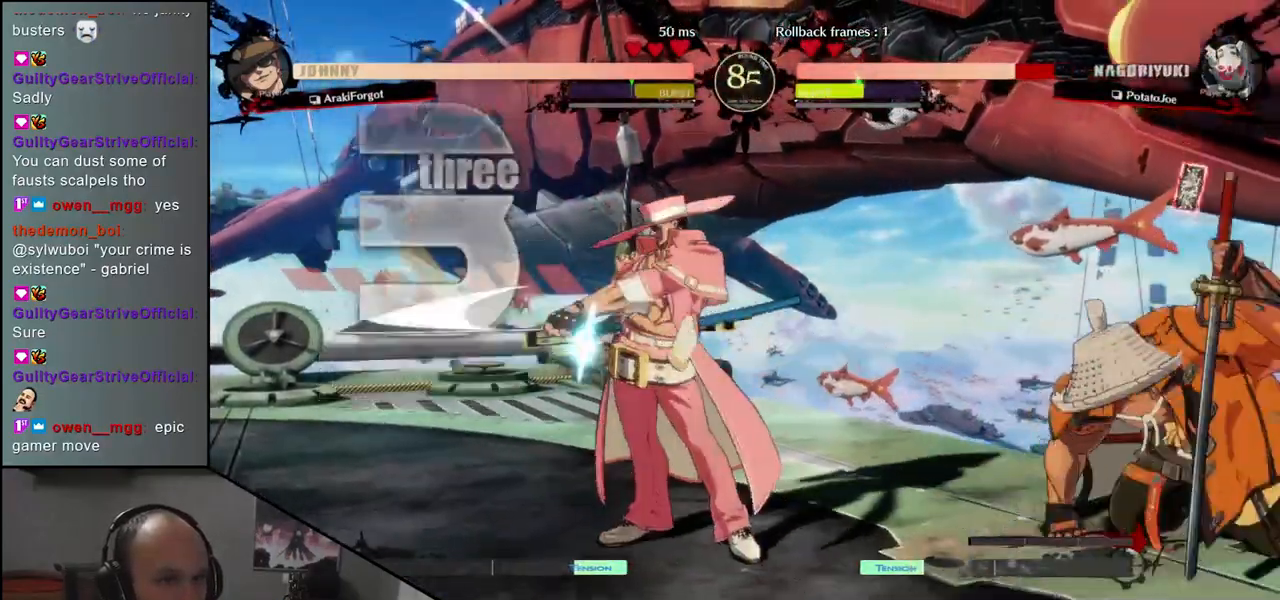
{"buttons": [], "left_stick": "right", "events": [[167, "left_stick", "right"]]}
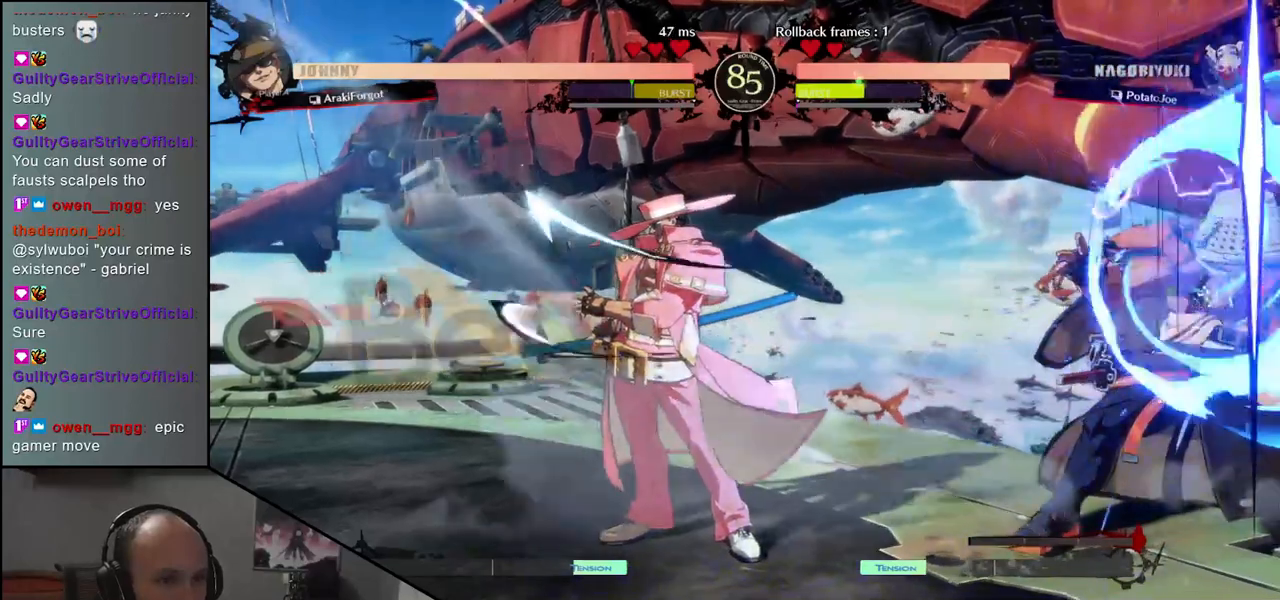
{"buttons": [], "left_stick": "center", "events": [[217, "left_stick", "down-left"], [300, "SQUARE", "down"], [317, "left_stick", "right"], [383, "SQUARE", "up"], [433, "left_stick", "center"]]}
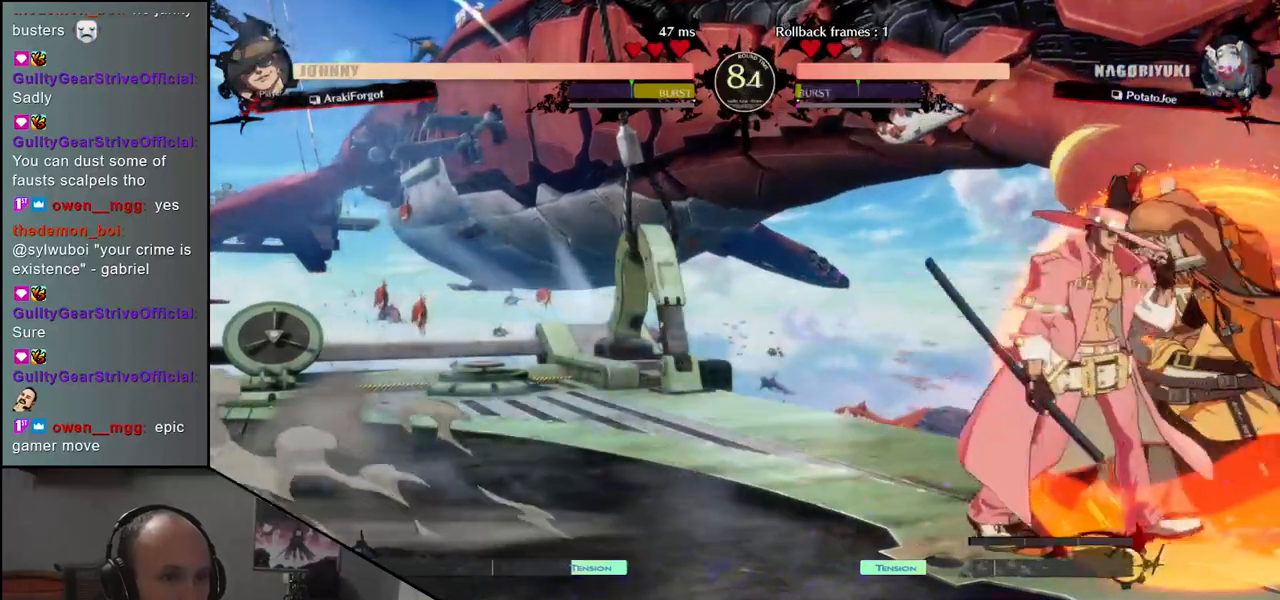
{"buttons": [], "left_stick": "down-right", "events": [[467, "left_stick", "down-right"]]}
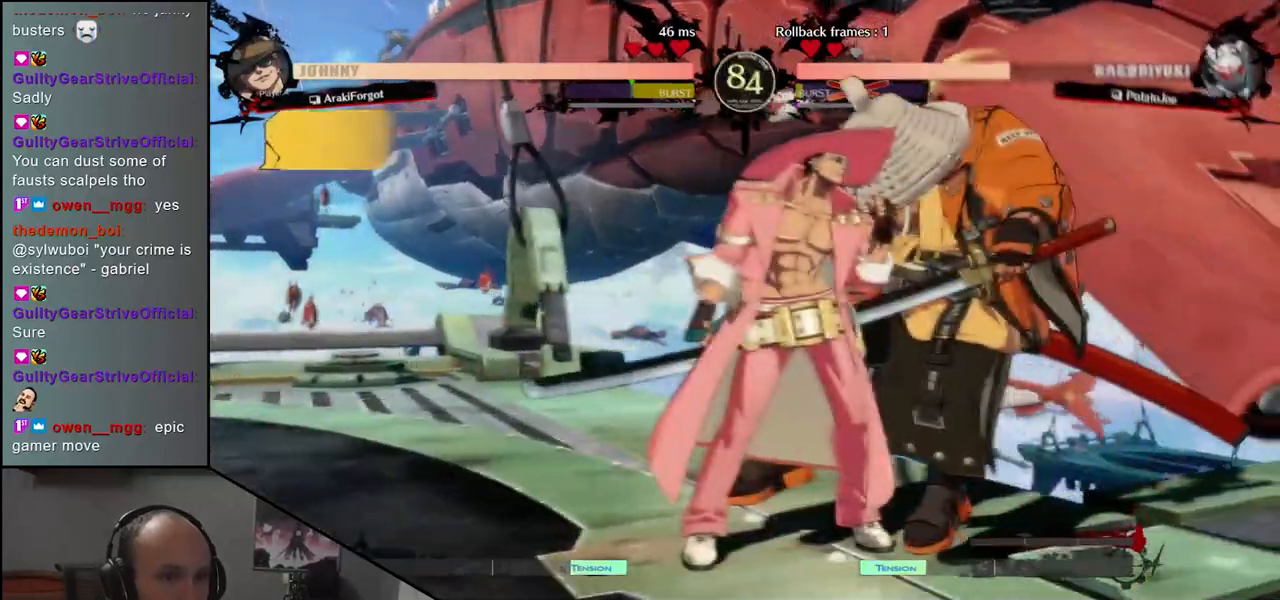
{"buttons": [], "left_stick": "center", "events": [[433, "left_stick", "center"]]}
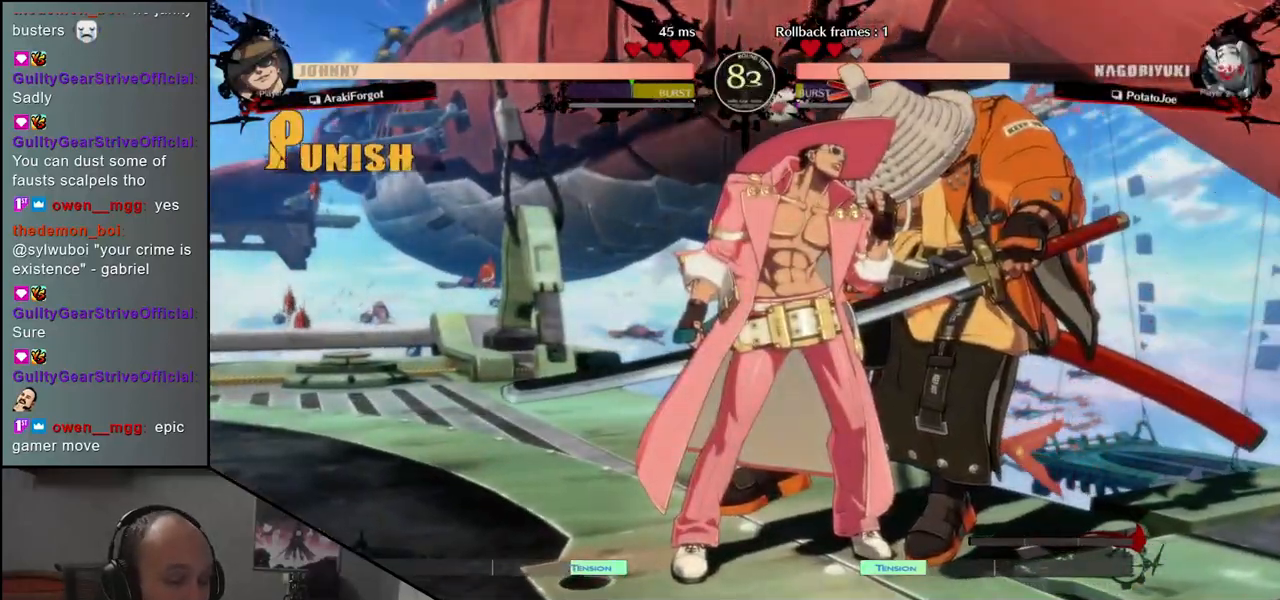
{"buttons": [], "left_stick": "center", "events": []}
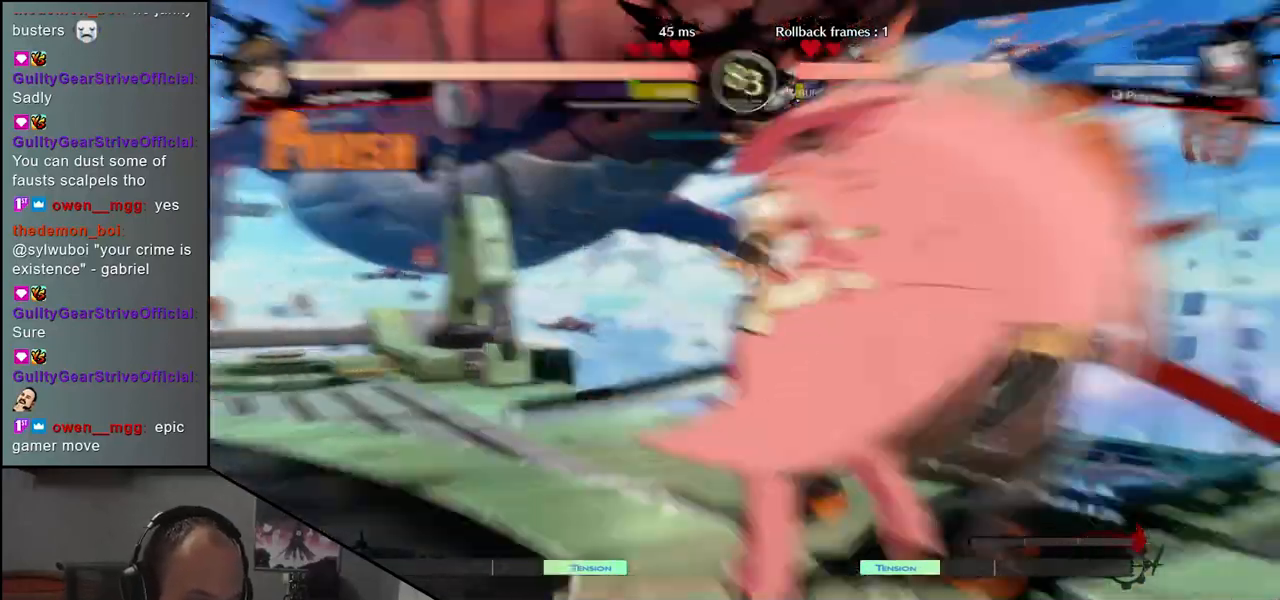
{"buttons": [], "left_stick": "center", "events": []}
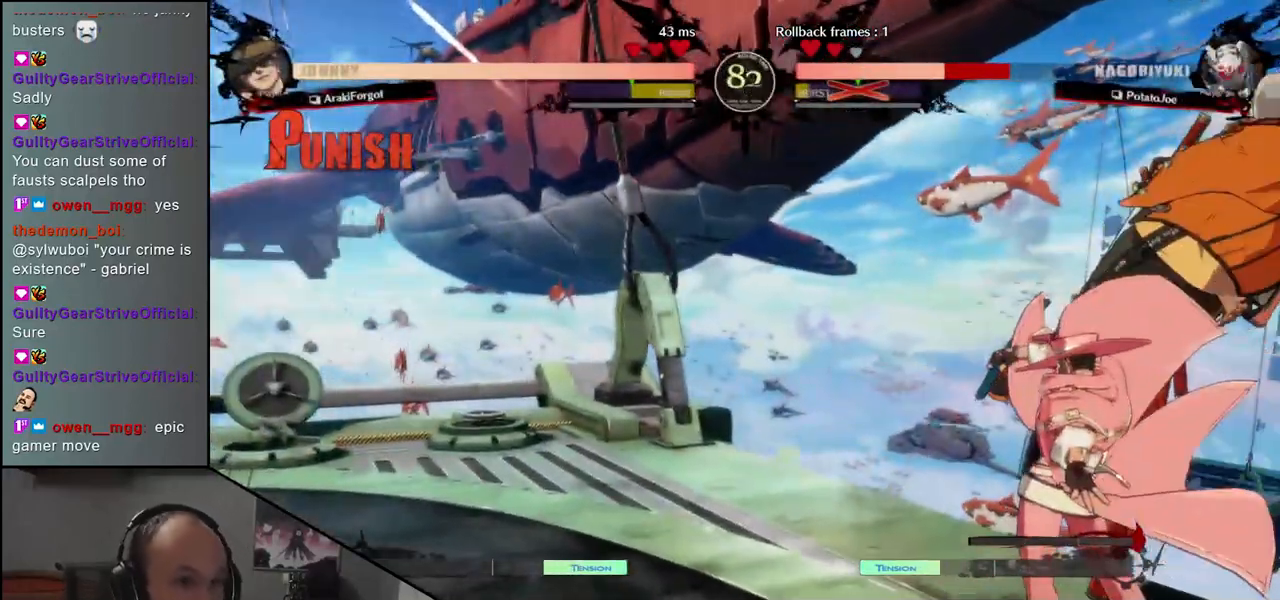
{"buttons": [], "left_stick": "down-right", "events": [[150, "left_stick", "down-right"]]}
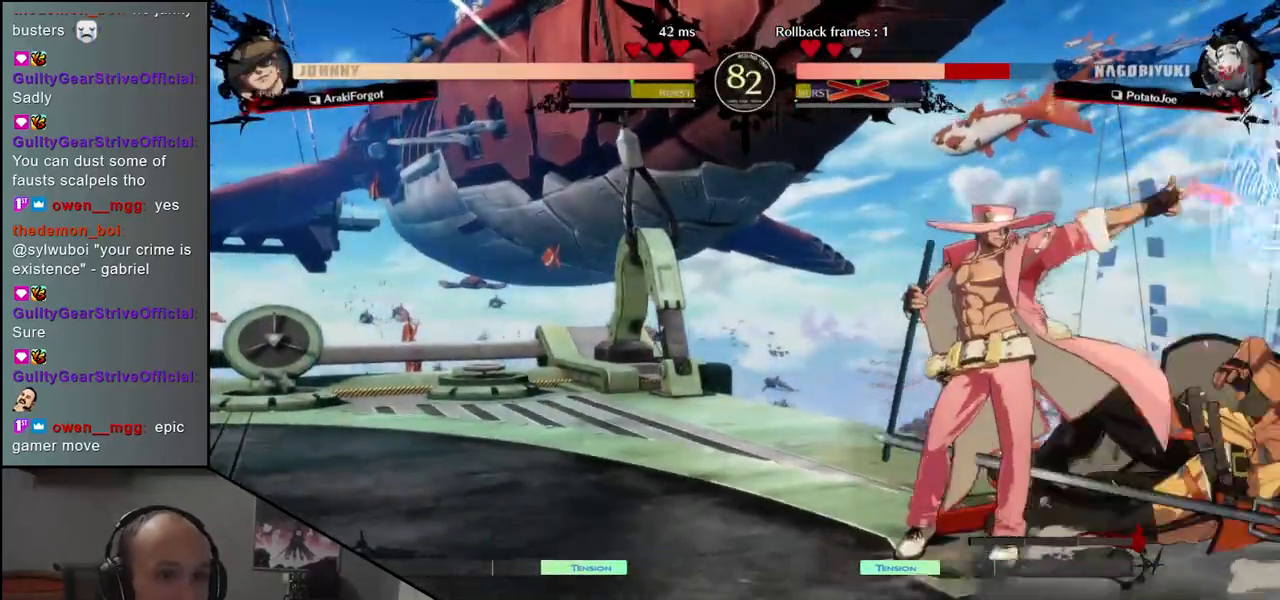
{"buttons": [], "left_stick": "right", "events": [[417, "left_stick", "right"]]}
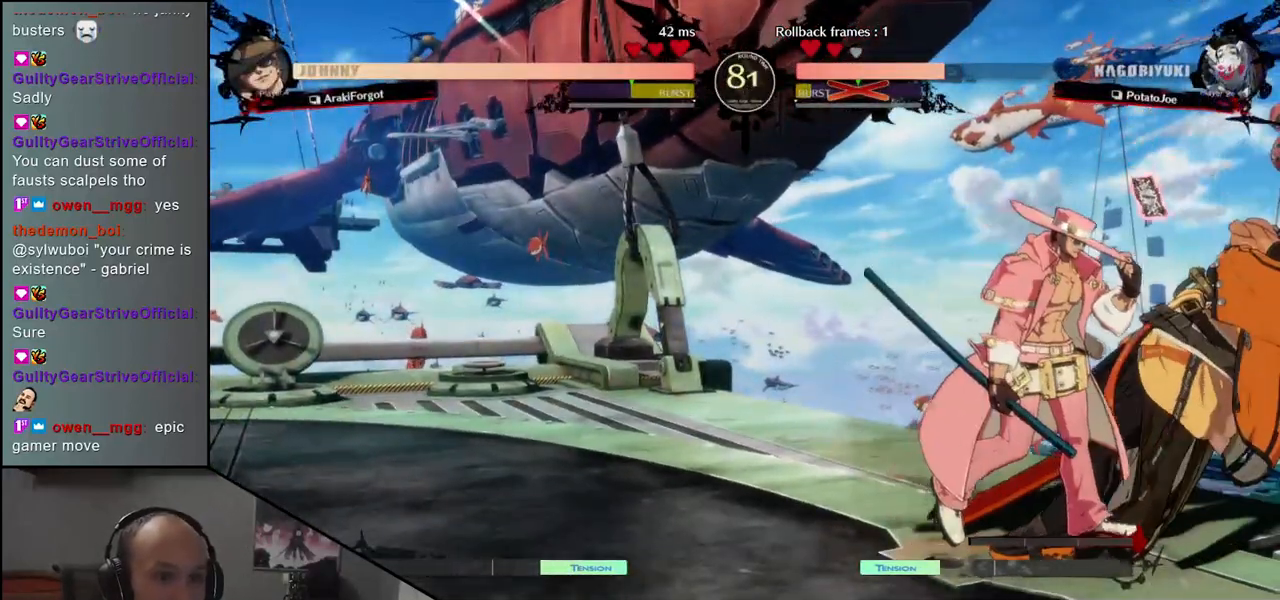
{"buttons": [], "left_stick": "down-right", "events": [[233, "left_stick", "down-right"]]}
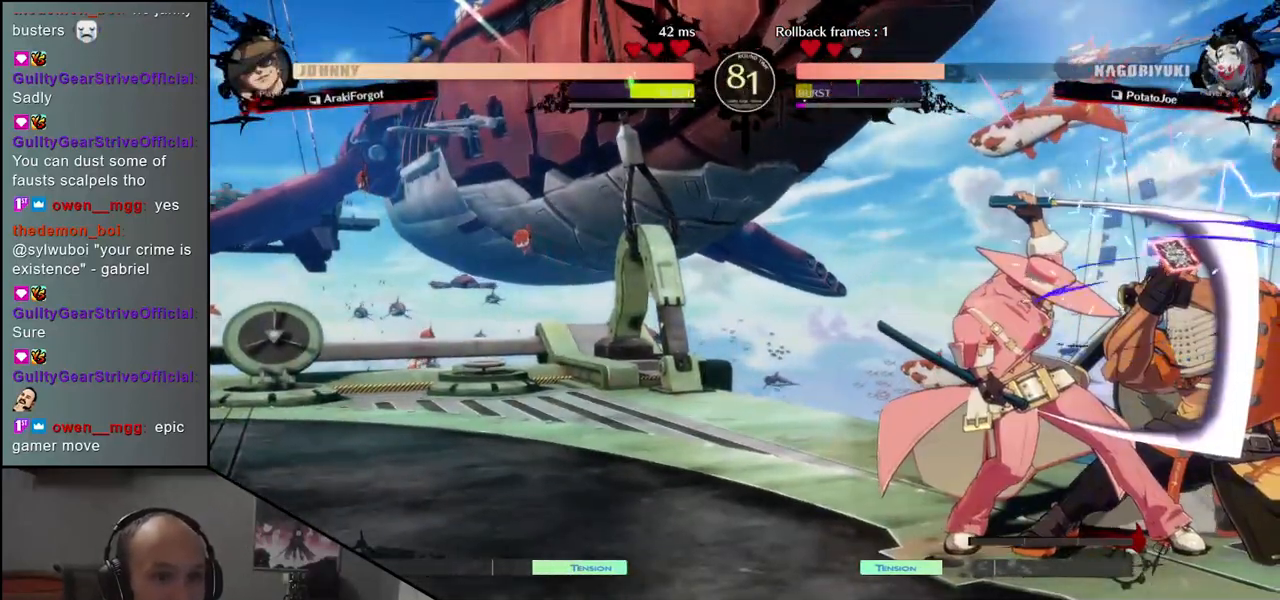
{"buttons": [], "left_stick": "down-right", "events": [[33, "left_stick", "right"], [300, "left_stick", "down-right"]]}
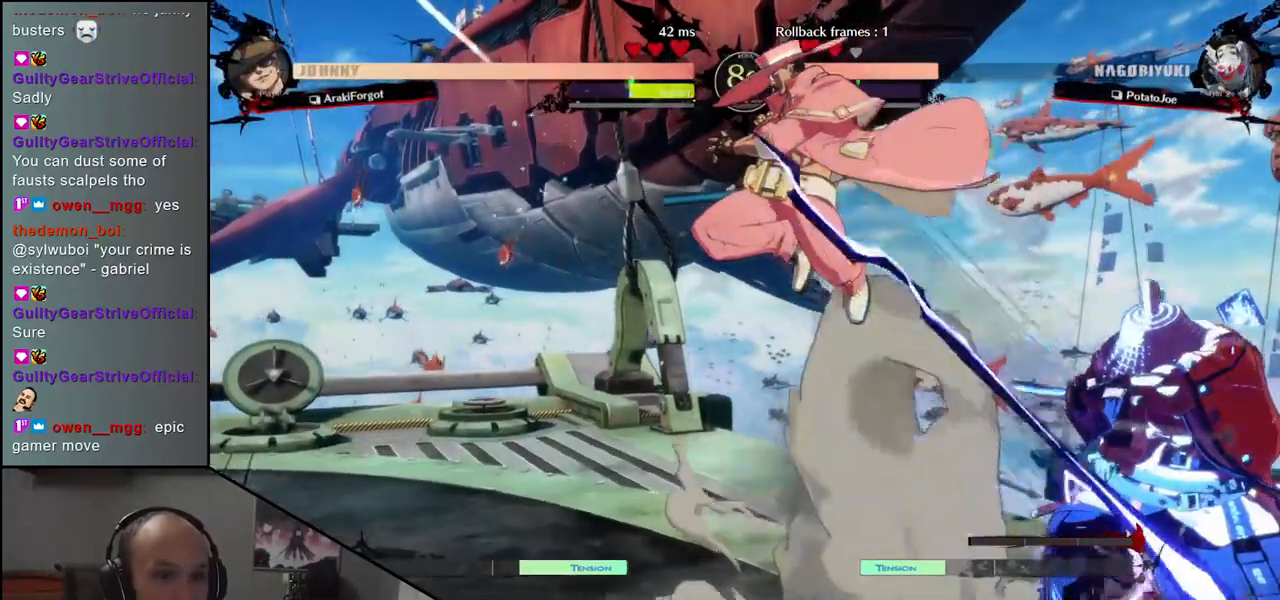
{"buttons": [], "left_stick": "down-right", "events": []}
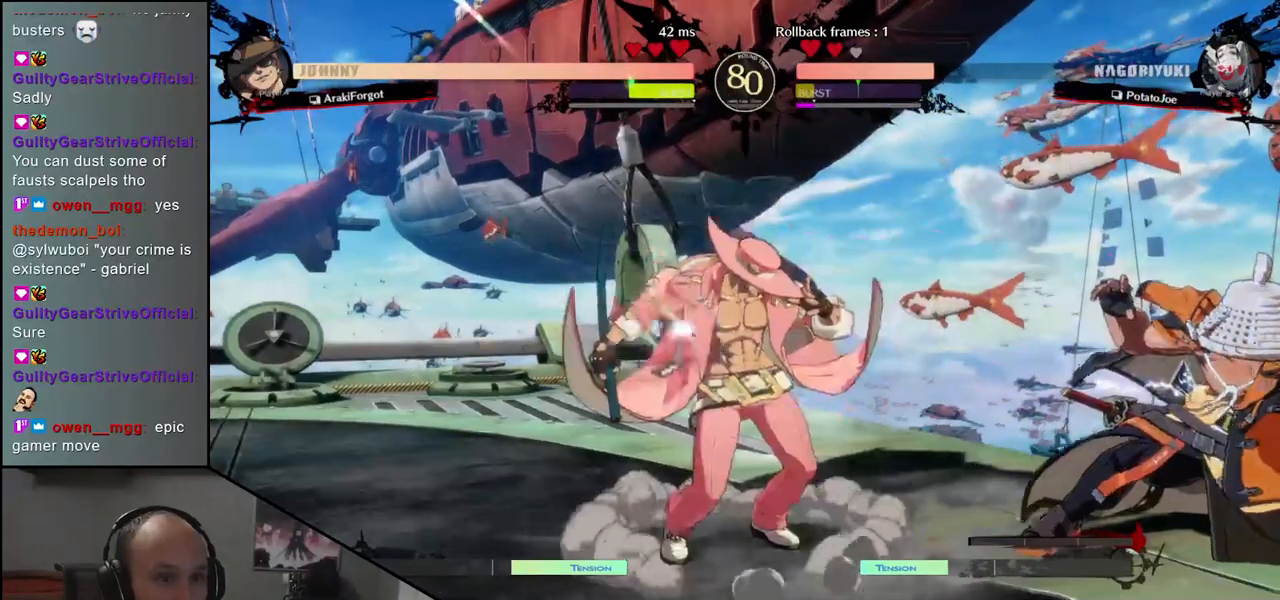
{"buttons": [], "left_stick": "down-right", "events": [[133, "left_stick", "up-right"], [317, "left_stick", "down-right"]]}
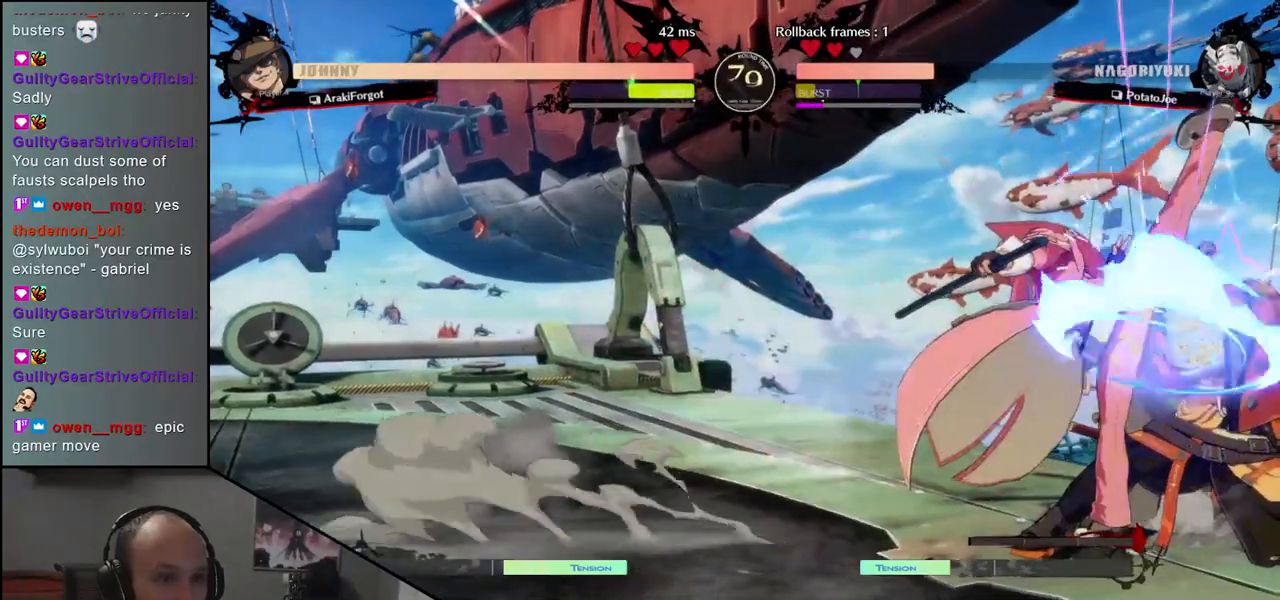
{"buttons": [], "left_stick": "up-right", "events": [[467, "left_stick", "up-right"]]}
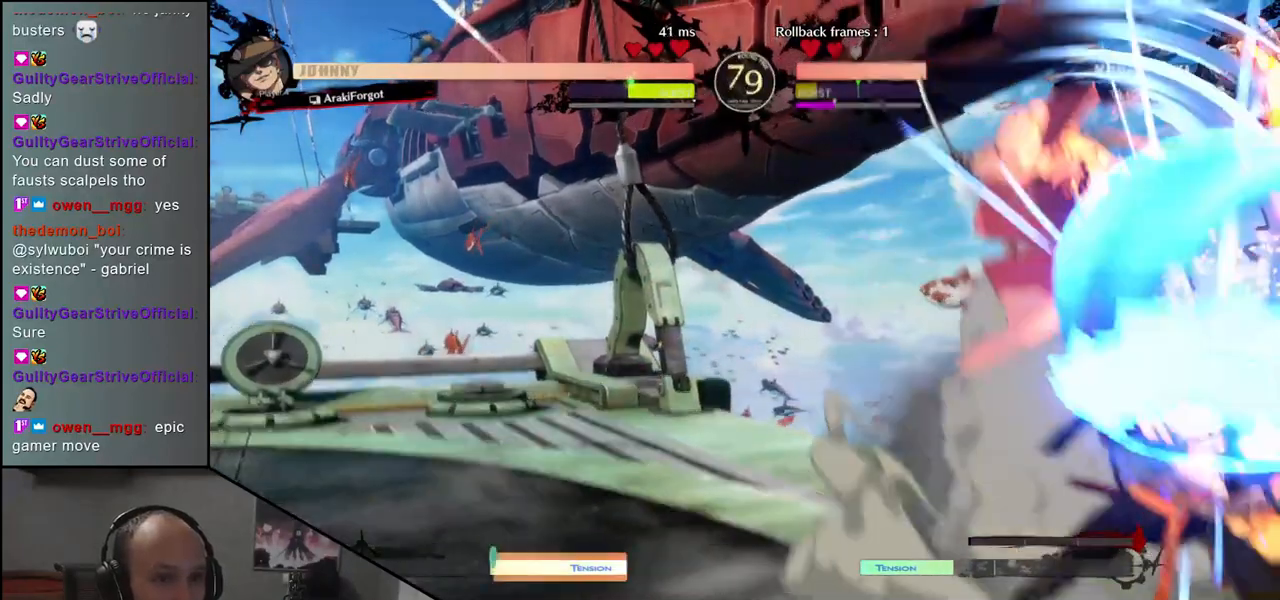
{"buttons": [], "left_stick": "down-right", "events": [[150, "left_stick", "down-right"]]}
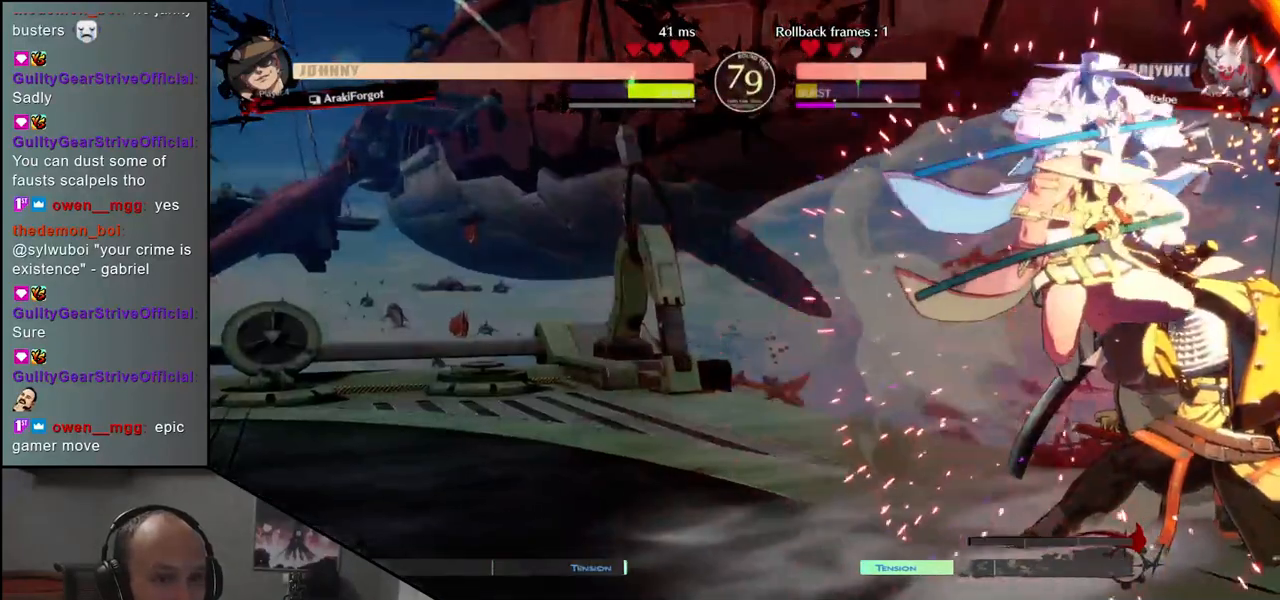
{"buttons": [], "left_stick": "up-right", "events": [[450, "left_stick", "up-right"]]}
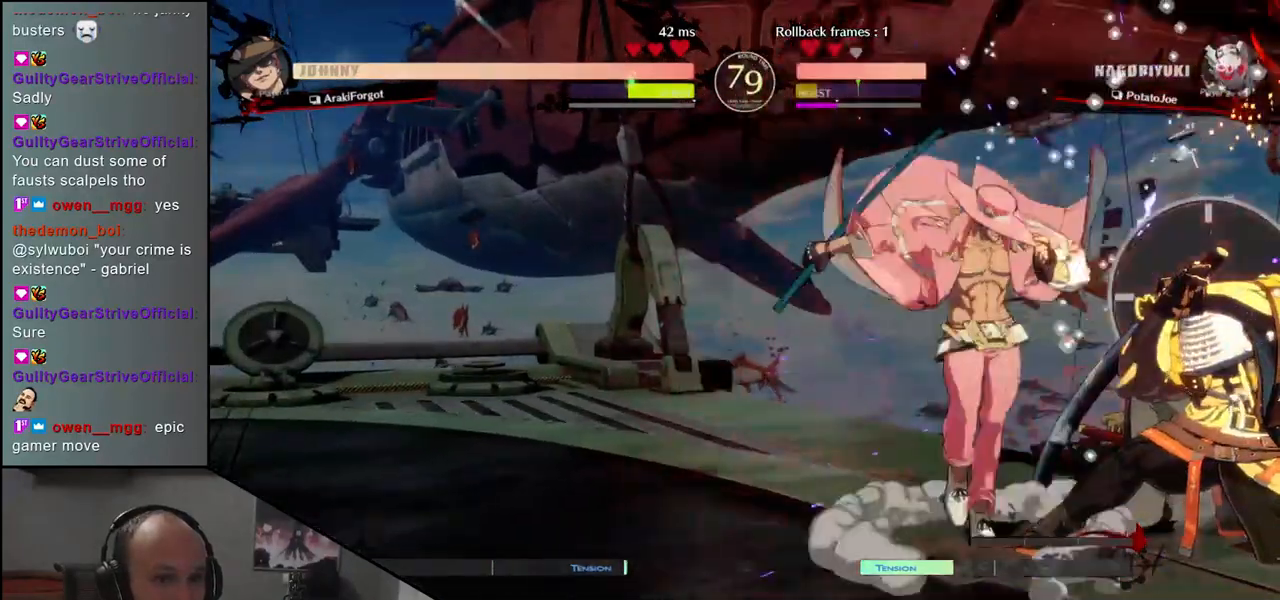
{"buttons": [], "left_stick": "down-right", "events": [[117, "left_stick", "down-right"]]}
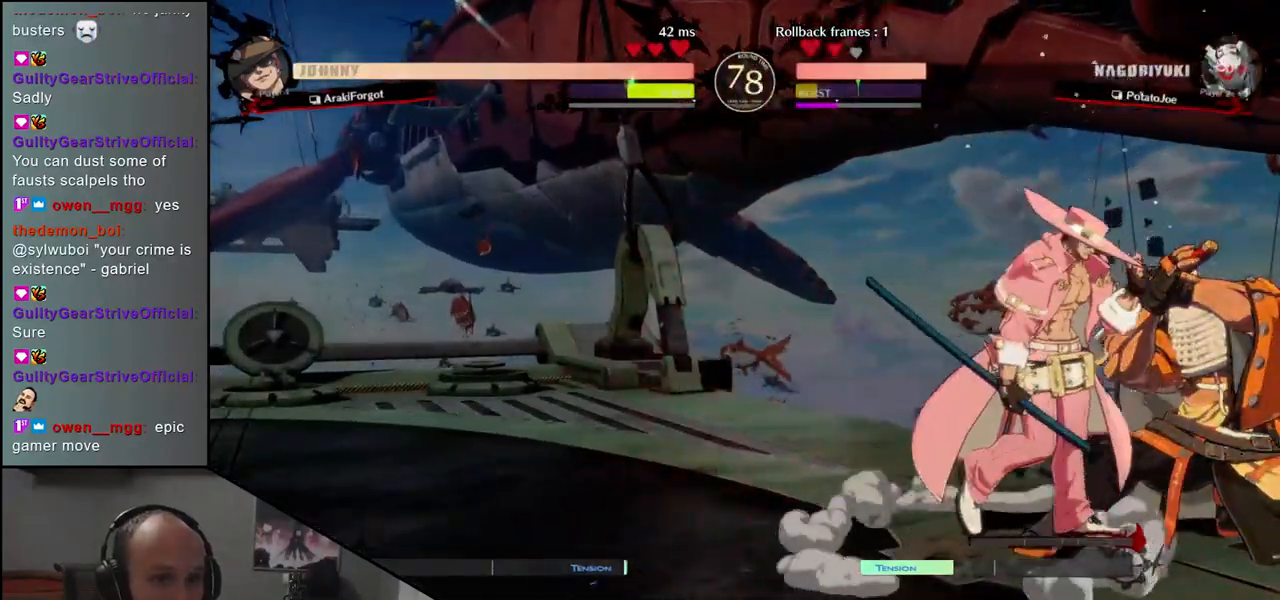
{"buttons": [], "left_stick": "down-right", "events": [[100, "left_stick", "up-right"], [283, "left_stick", "down-right"]]}
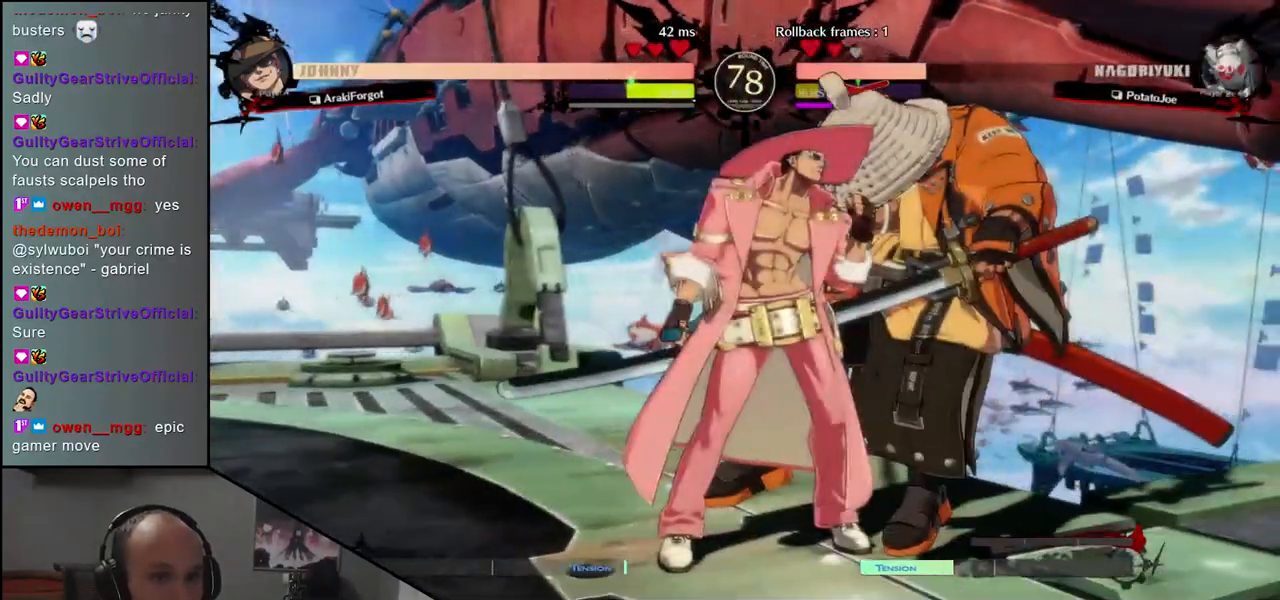
{"buttons": [], "left_stick": "center", "events": [[383, "left_stick", "center"]]}
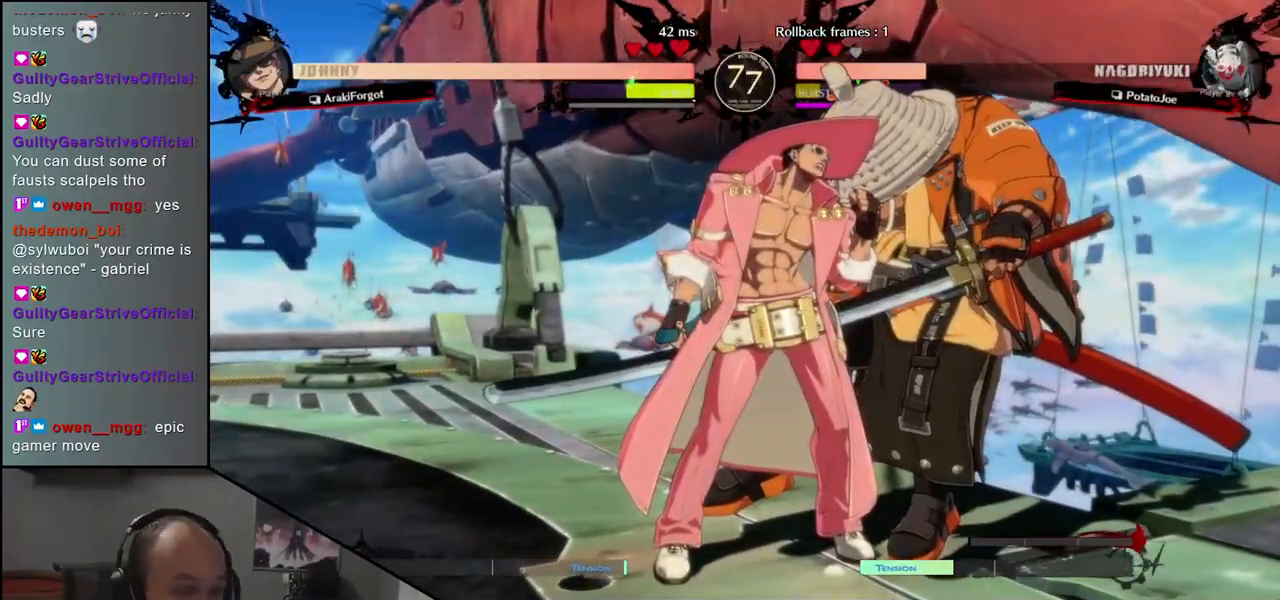
{"buttons": [], "left_stick": "center", "events": []}
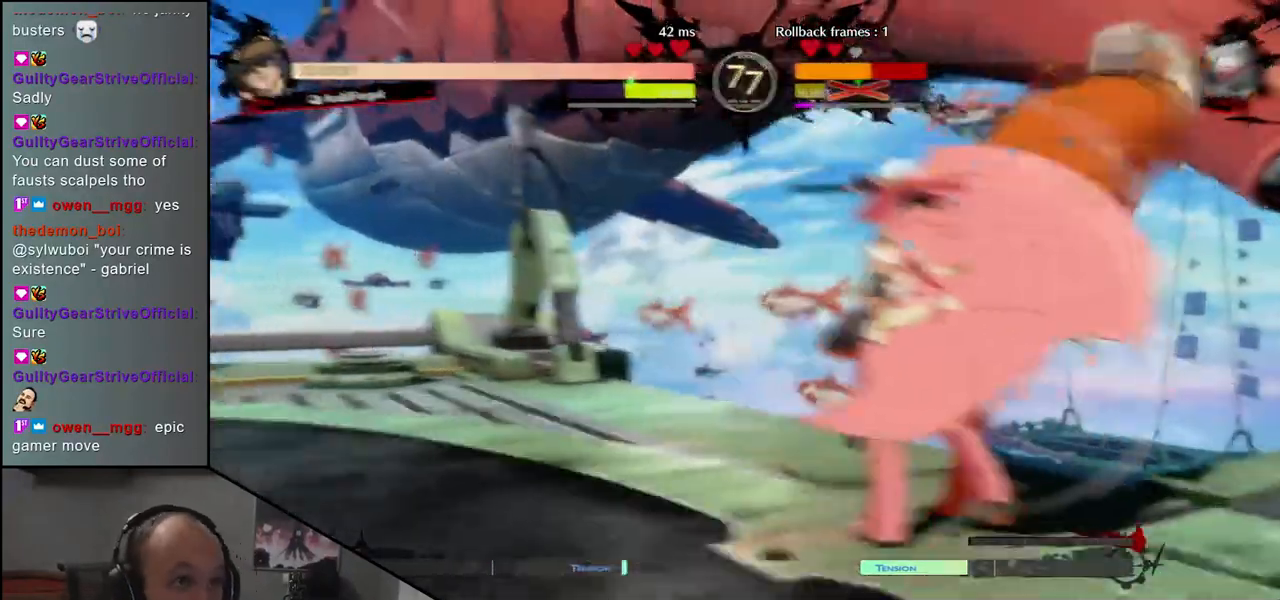
{"buttons": [], "left_stick": "down-right", "events": [[483, "left_stick", "down-right"]]}
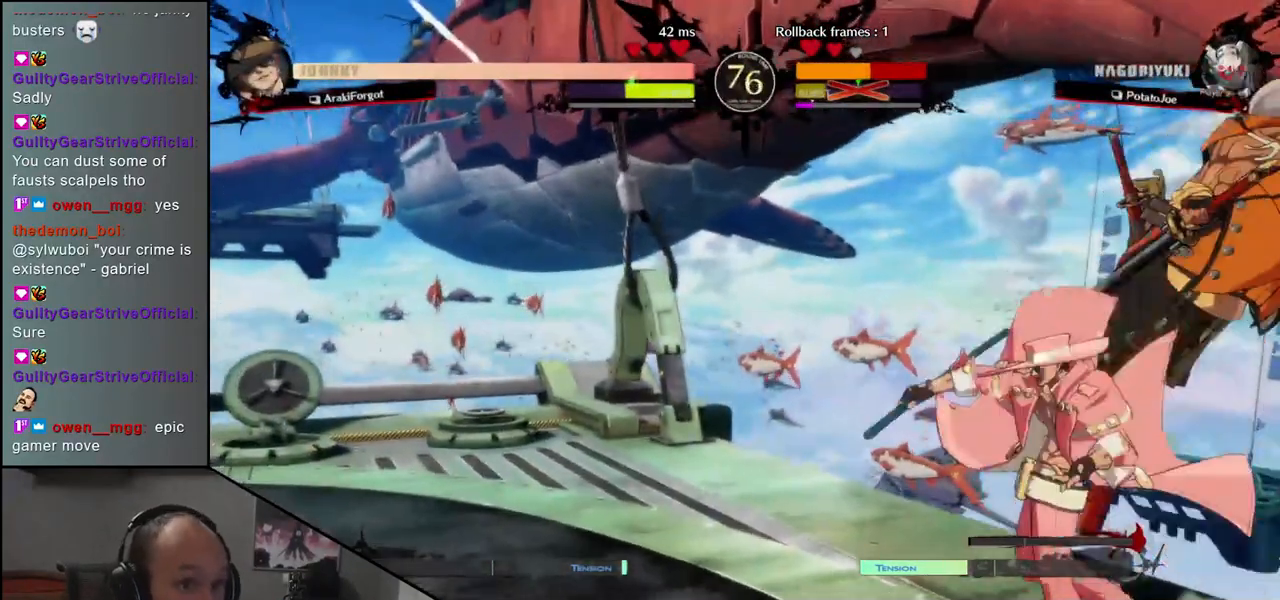
{"buttons": [], "left_stick": "down-right", "events": []}
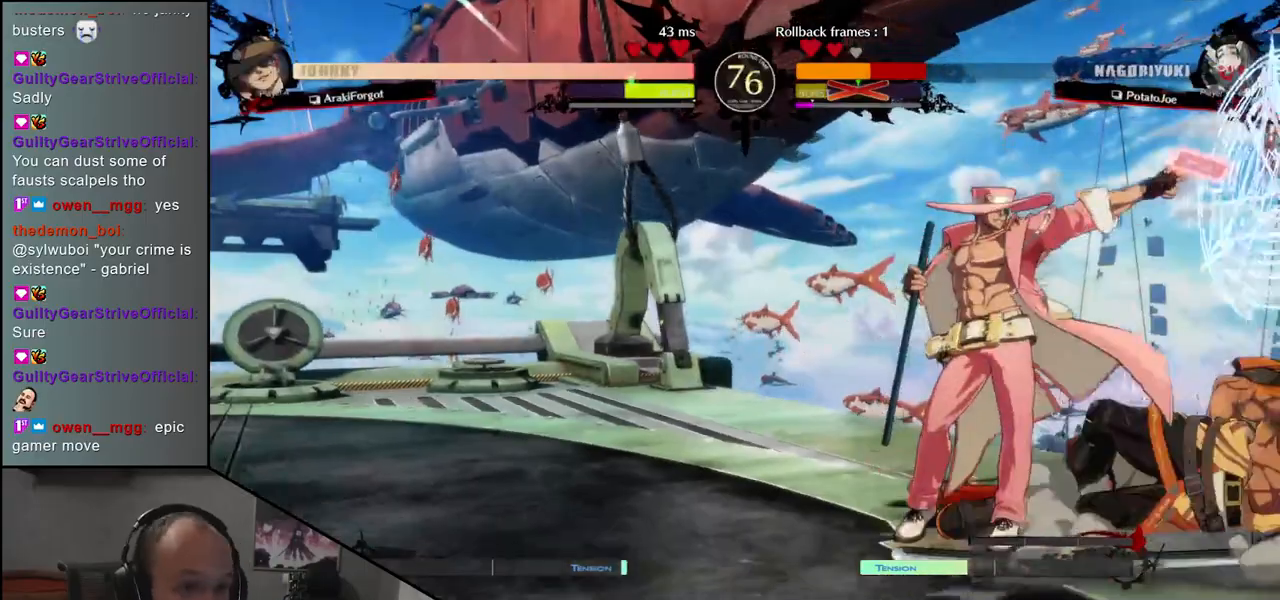
{"buttons": [], "left_stick": "down-right", "events": [[350, "left_stick", "up-right"], [500, "left_stick", "down-right"]]}
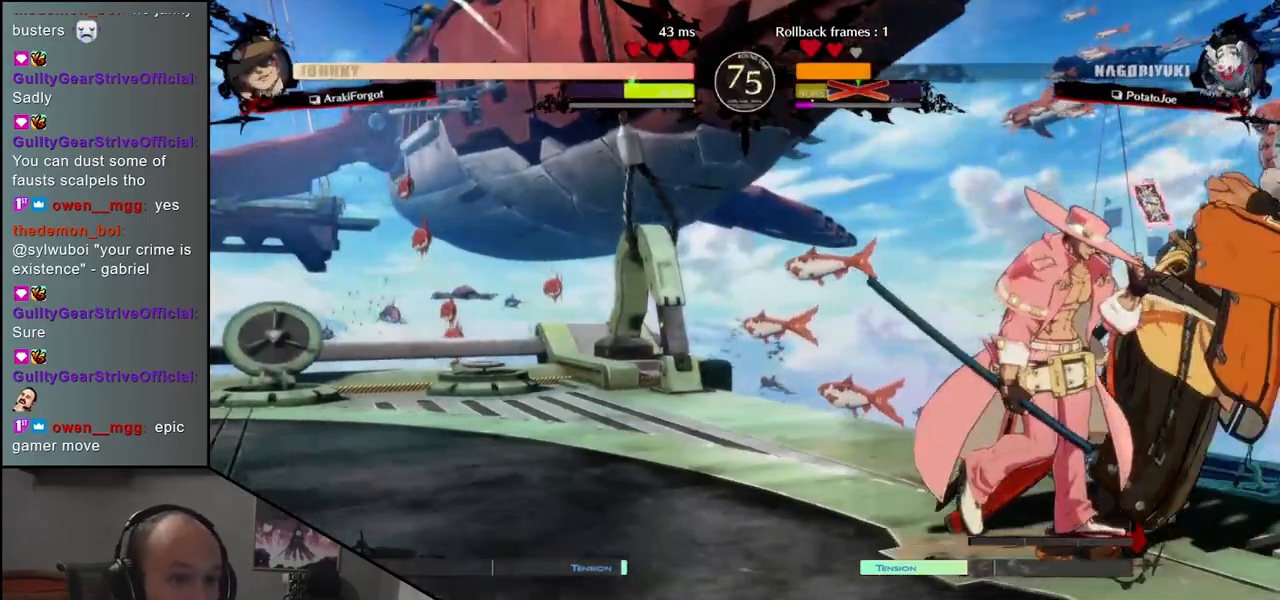
{"buttons": [], "left_stick": "up-right", "events": [[200, "left_stick", "up-right"]]}